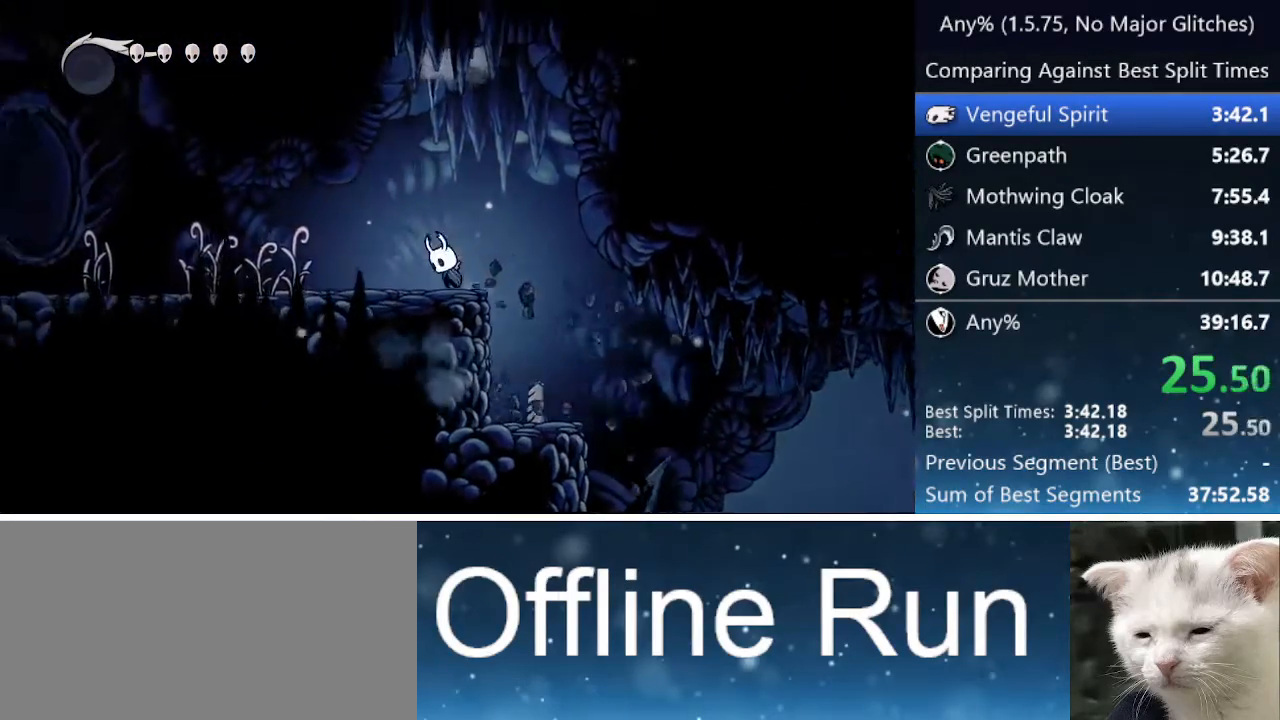
Gameplay with keyboard; each line is a JSON object with the keys held at the frame after it. "events" lists presses ("down") and releases ("up") of "cast", "cdash", "dash", "dnail", "down", "focus", "jump", "left", "menu", "nail", "pause", "right" and "up" between this image and that frame as [ms after this image, input, new state], when the widget could be followed in between. No other keys are recorded. Mouse input is not recorded. Key names are as the overlay labels them; some are game actions (e.g. jump) rather than physical keys.
{"keys": ["left"], "events": [[83, "jump", "up"], [317, "jump", "down"], [417, "jump", "up"]]}
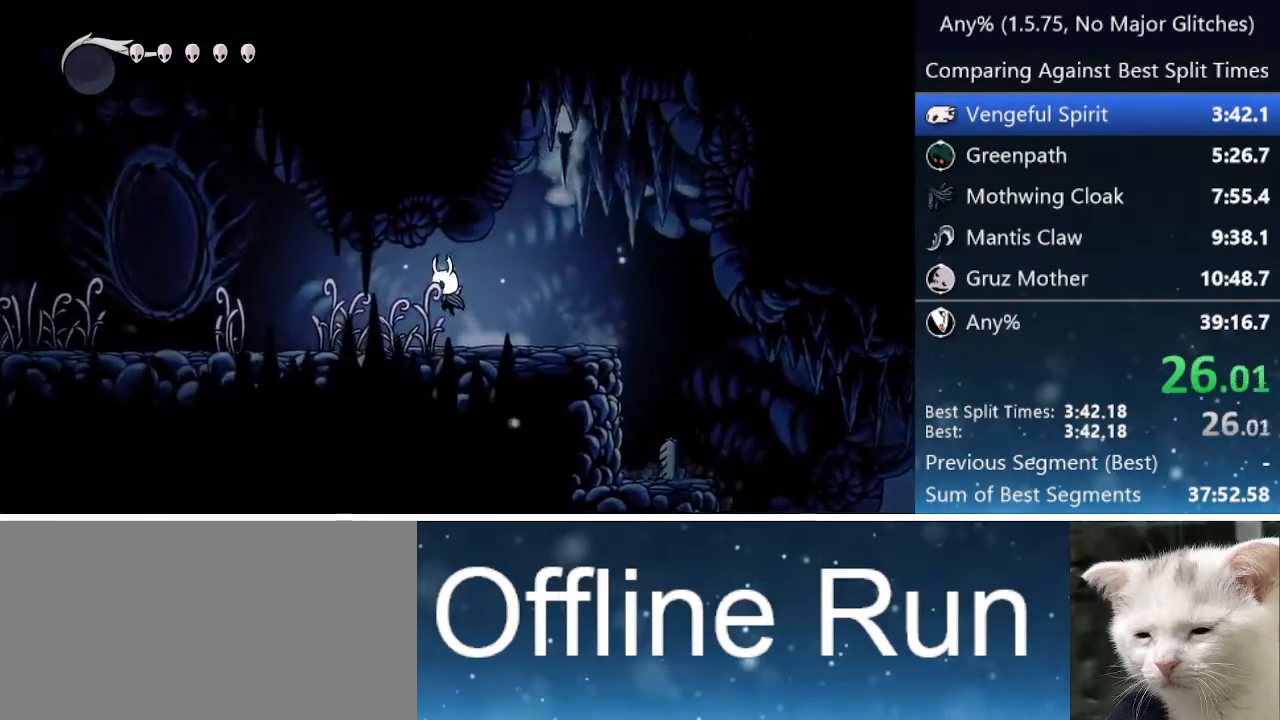
{"keys": ["jump", "left"], "events": [[150, "jump", "down"], [233, "jump", "up"], [483, "jump", "down"]]}
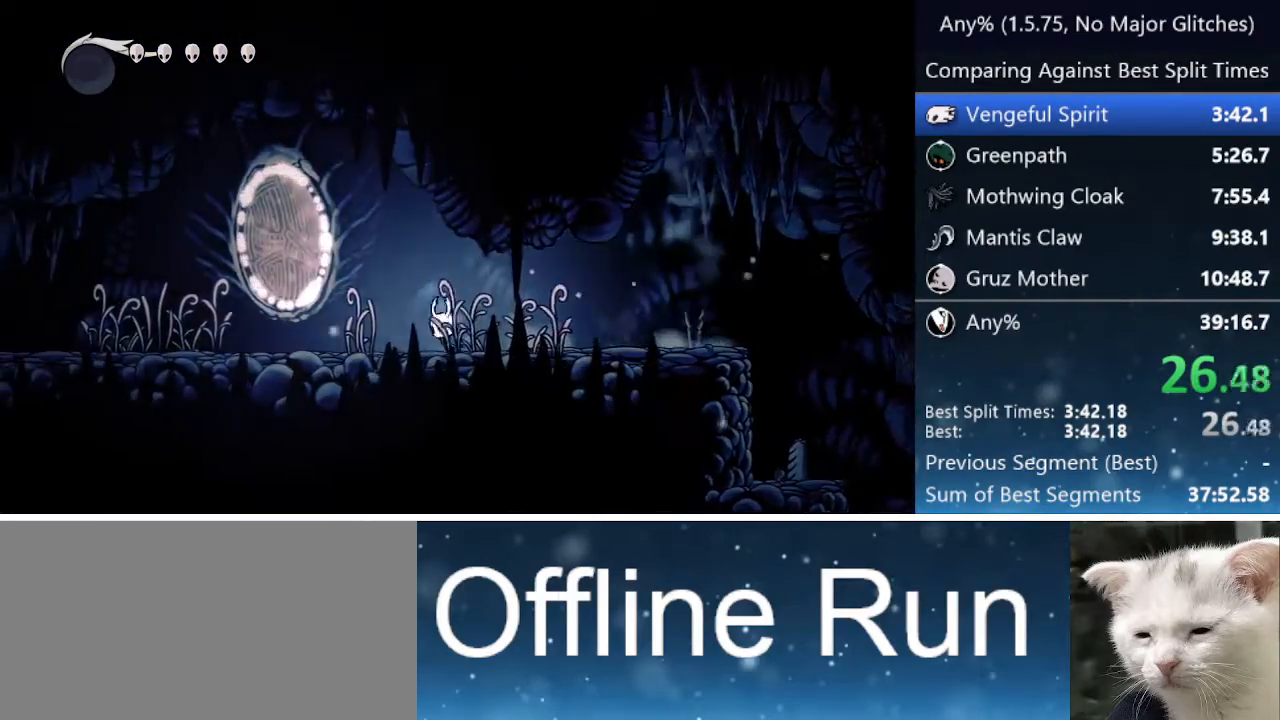
{"keys": ["left"], "events": [[67, "jump", "up"], [350, "jump", "down"], [400, "jump", "up"]]}
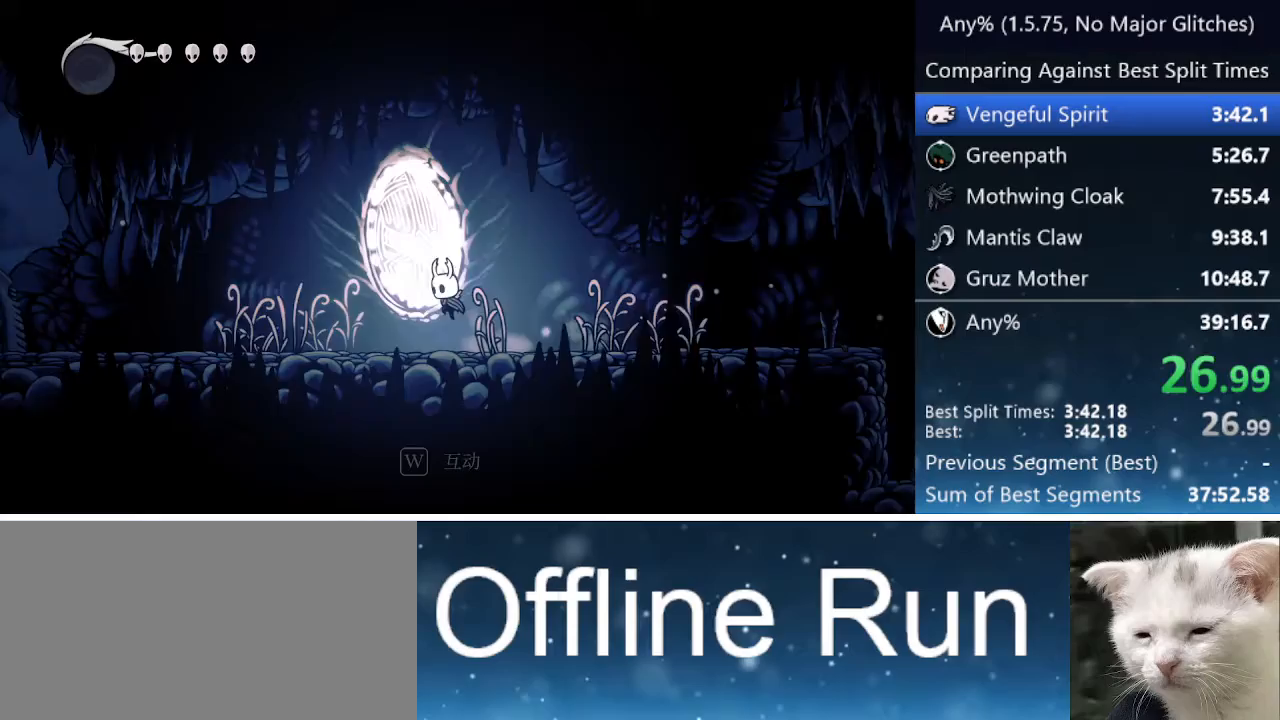
{"keys": ["jump", "left"], "events": [[133, "jump", "down"], [233, "jump", "up"], [467, "jump", "down"]]}
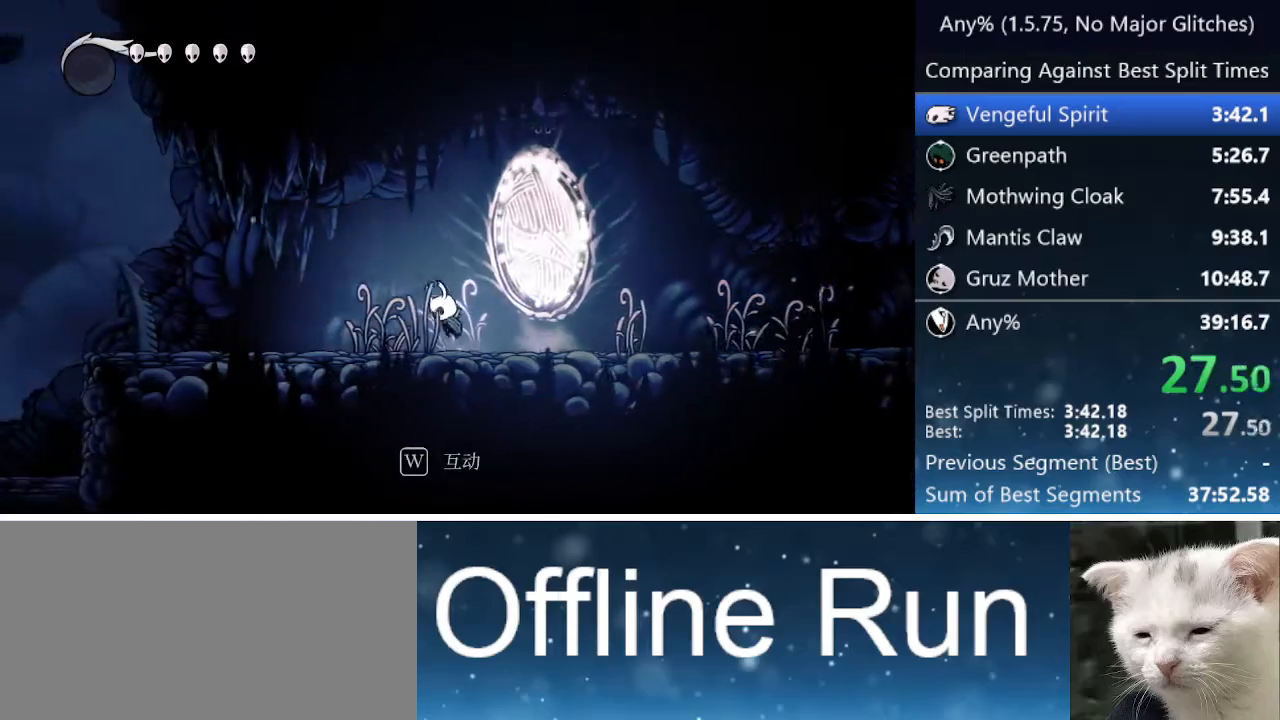
{"keys": ["left"], "events": [[67, "jump", "up"], [267, "jump", "down"], [350, "jump", "up"]]}
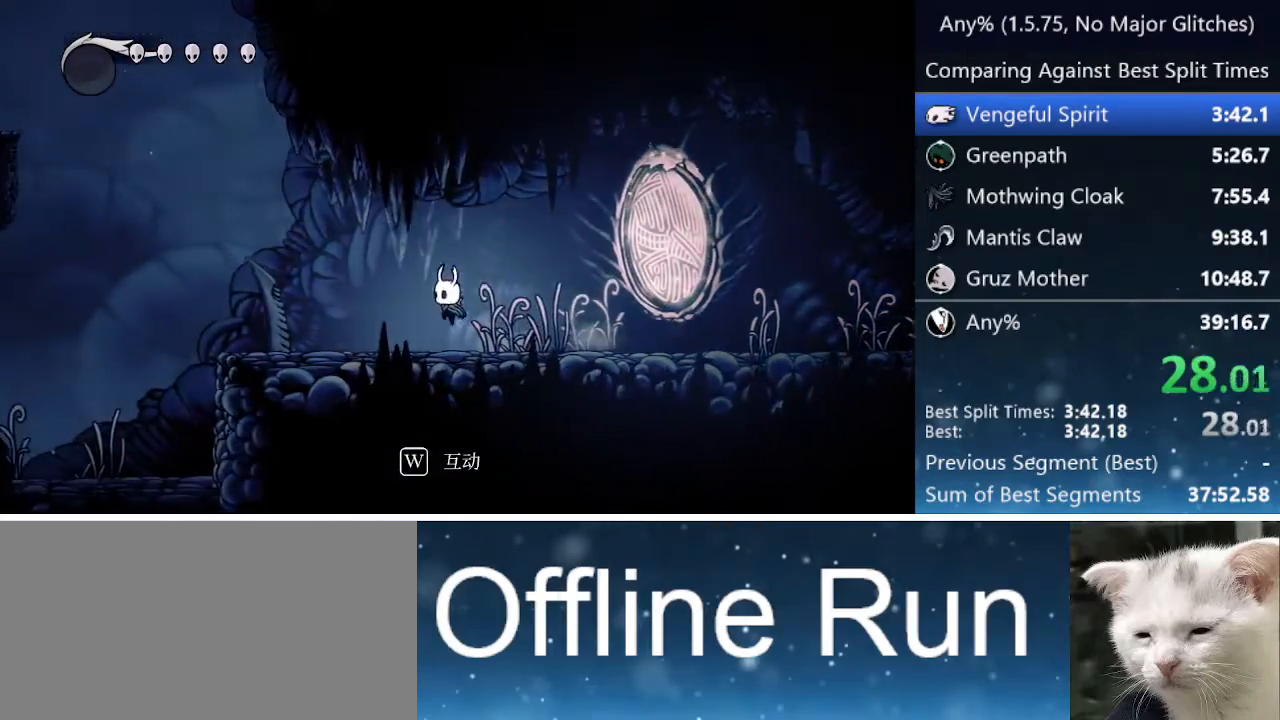
{"keys": ["jump", "left"], "events": [[83, "jump", "down"], [183, "jump", "up"], [467, "jump", "down"]]}
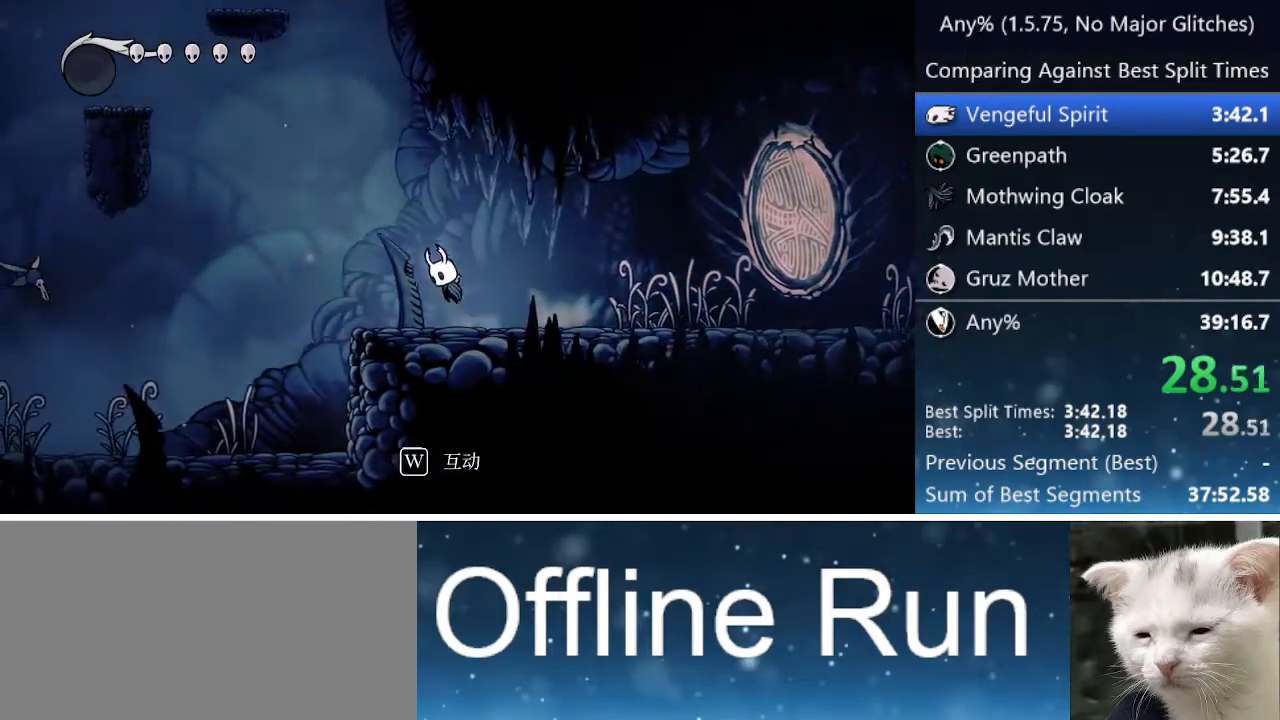
{"keys": ["left"], "events": [[67, "jump", "up"]]}
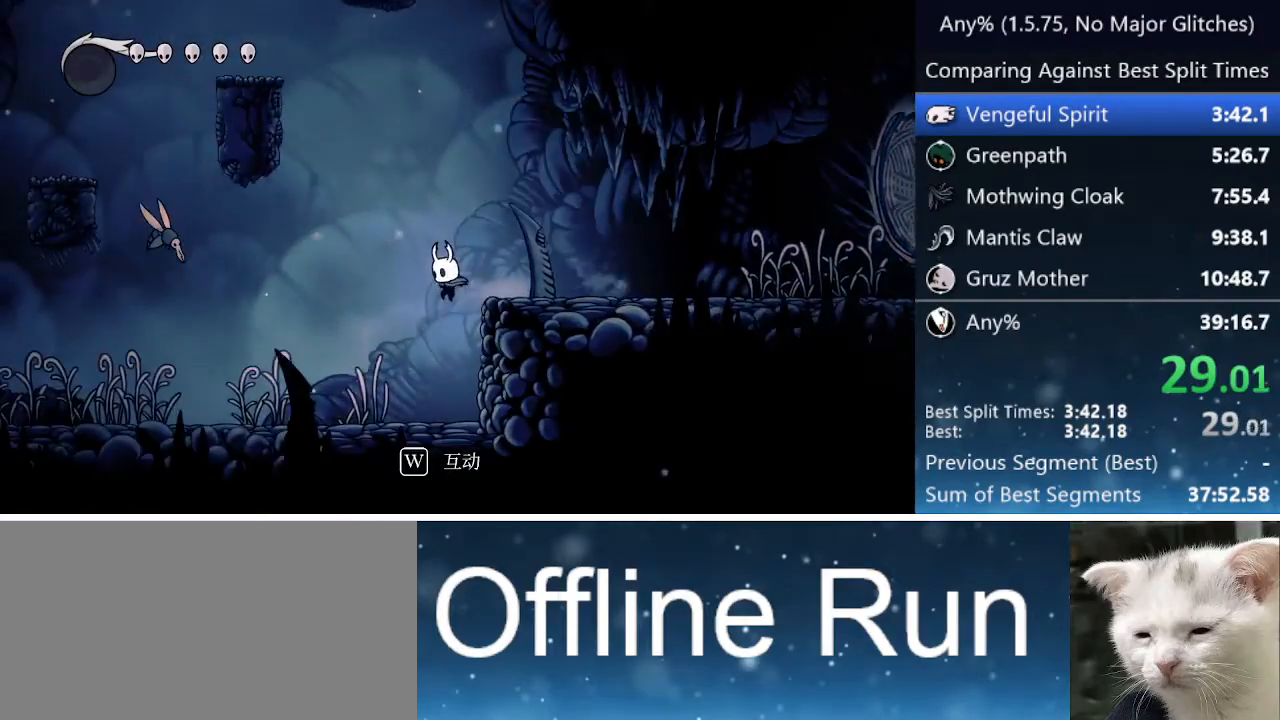
{"keys": ["jump", "right"], "events": [[350, "jump", "down"], [450, "left", "up"], [450, "right", "down"]]}
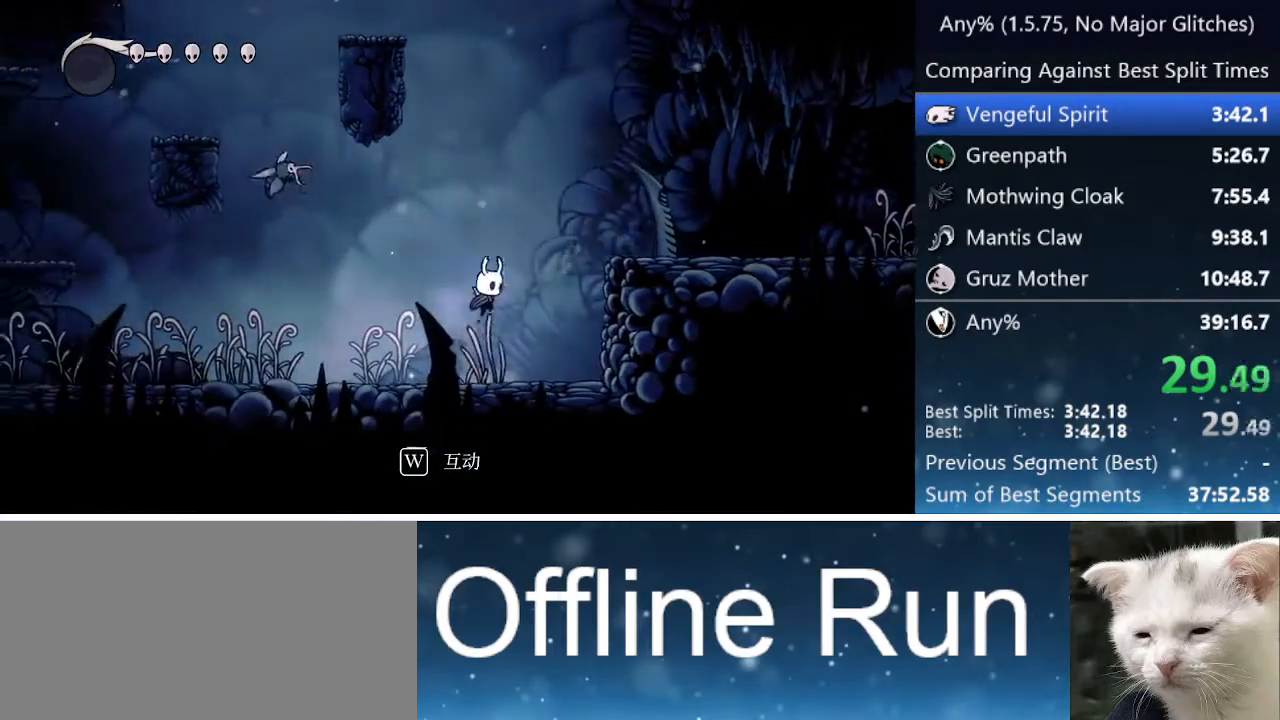
{"keys": ["right"], "events": [[367, "jump", "up"]]}
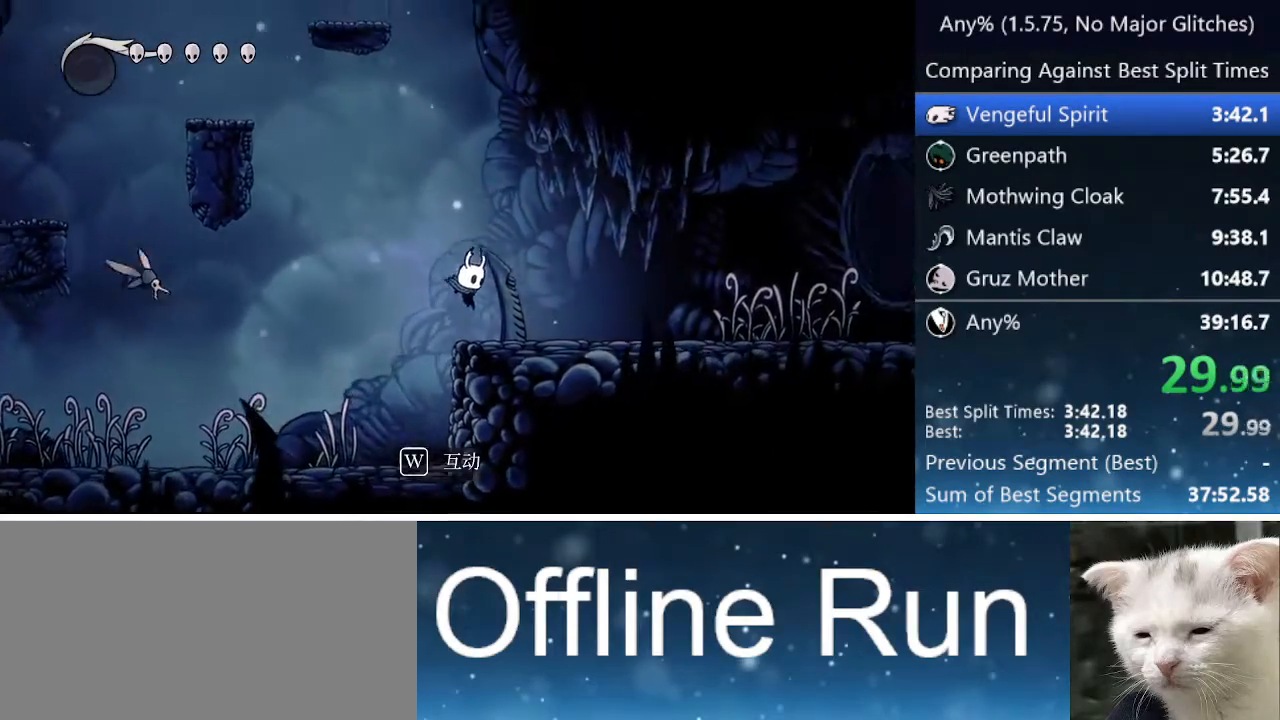
{"keys": ["jump", "left"], "events": [[17, "right", "up"], [67, "left", "down"], [150, "jump", "down"]]}
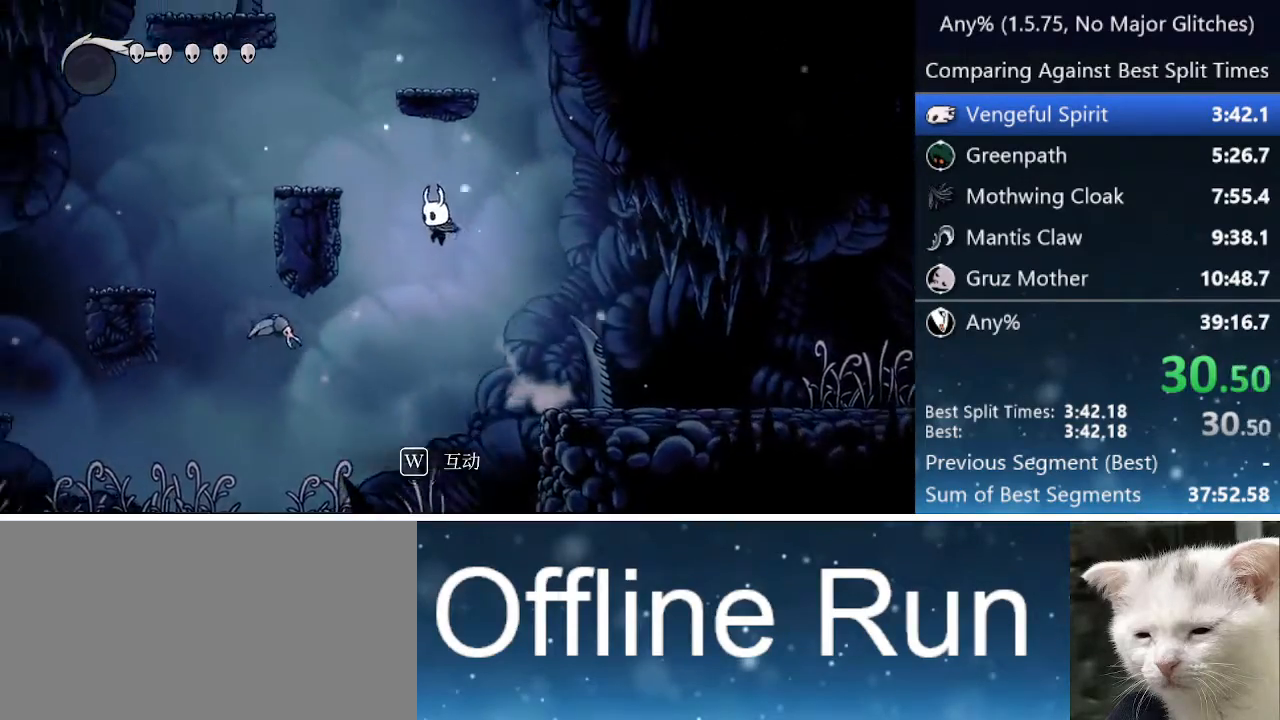
{"keys": ["left"], "events": [[67, "down", "down"], [217, "jump", "up"], [267, "nail", "down"], [450, "down", "up"], [500, "nail", "up"]]}
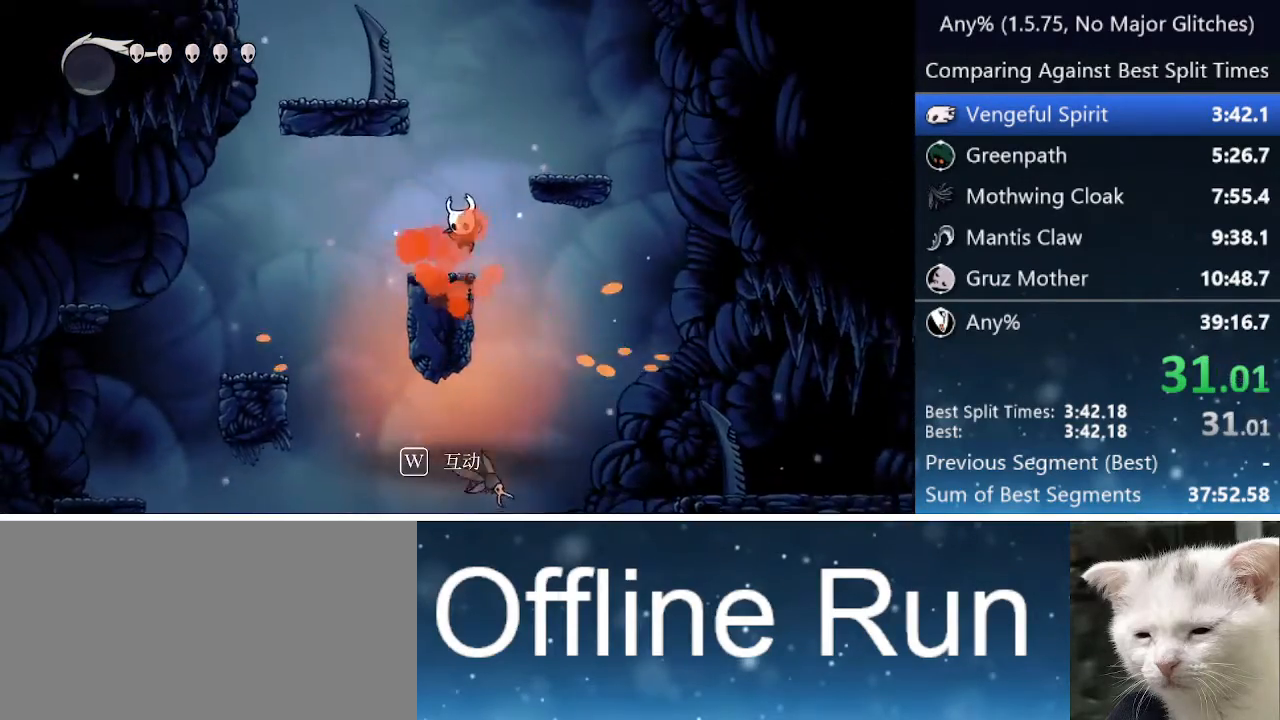
{"keys": ["jump", "left"], "events": [[33, "left", "up"], [233, "jump", "down"], [417, "left", "down"]]}
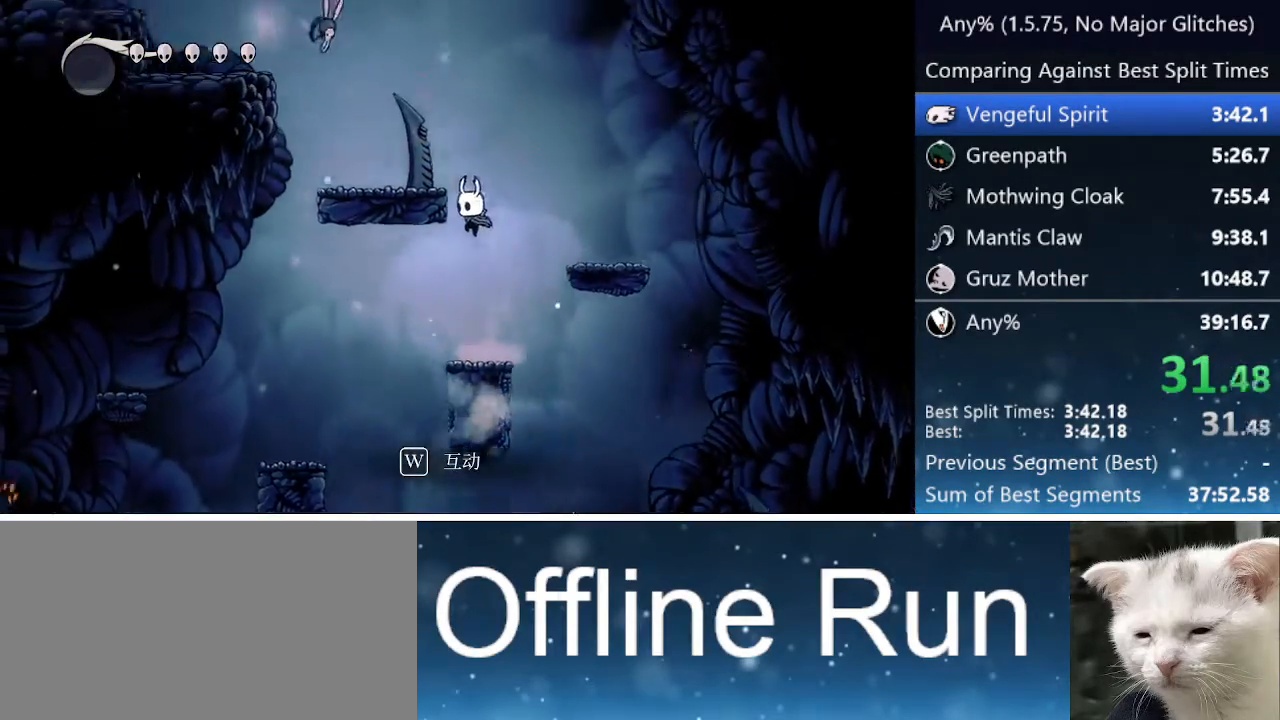
{"keys": ["left"], "events": [[300, "jump", "up"]]}
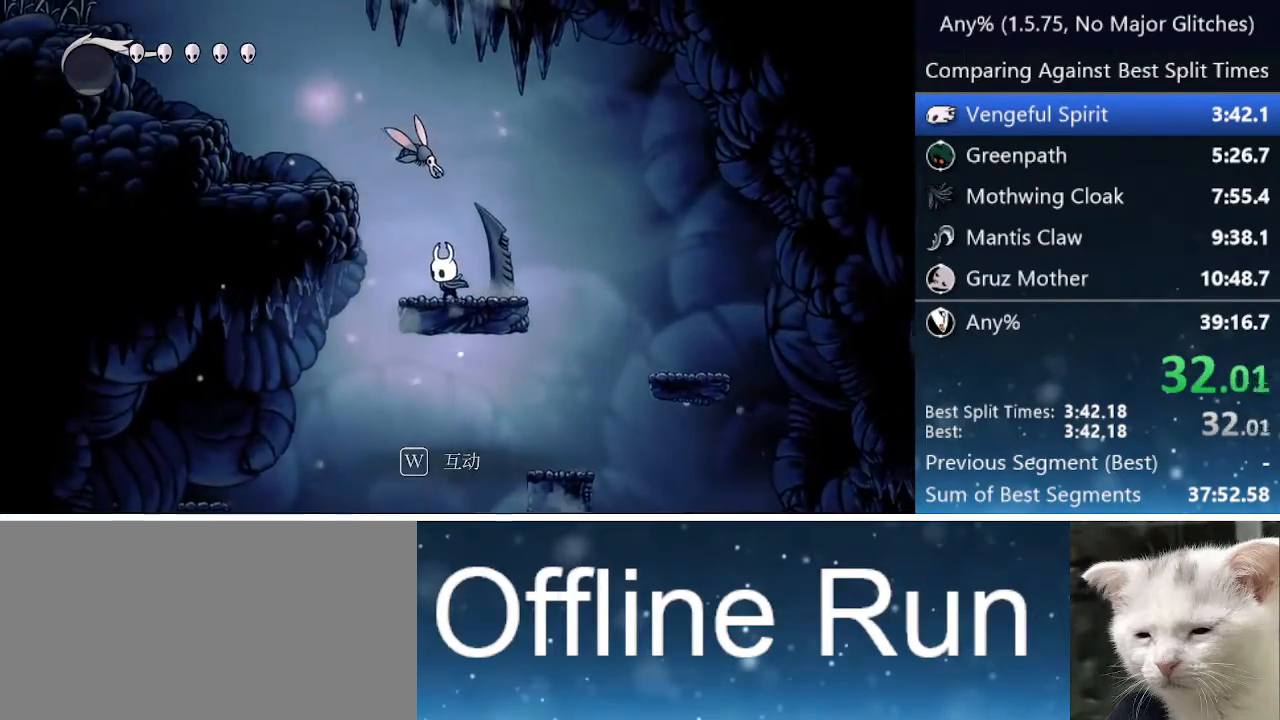
{"keys": ["left"], "events": [[33, "jump", "down"], [350, "jump", "up"]]}
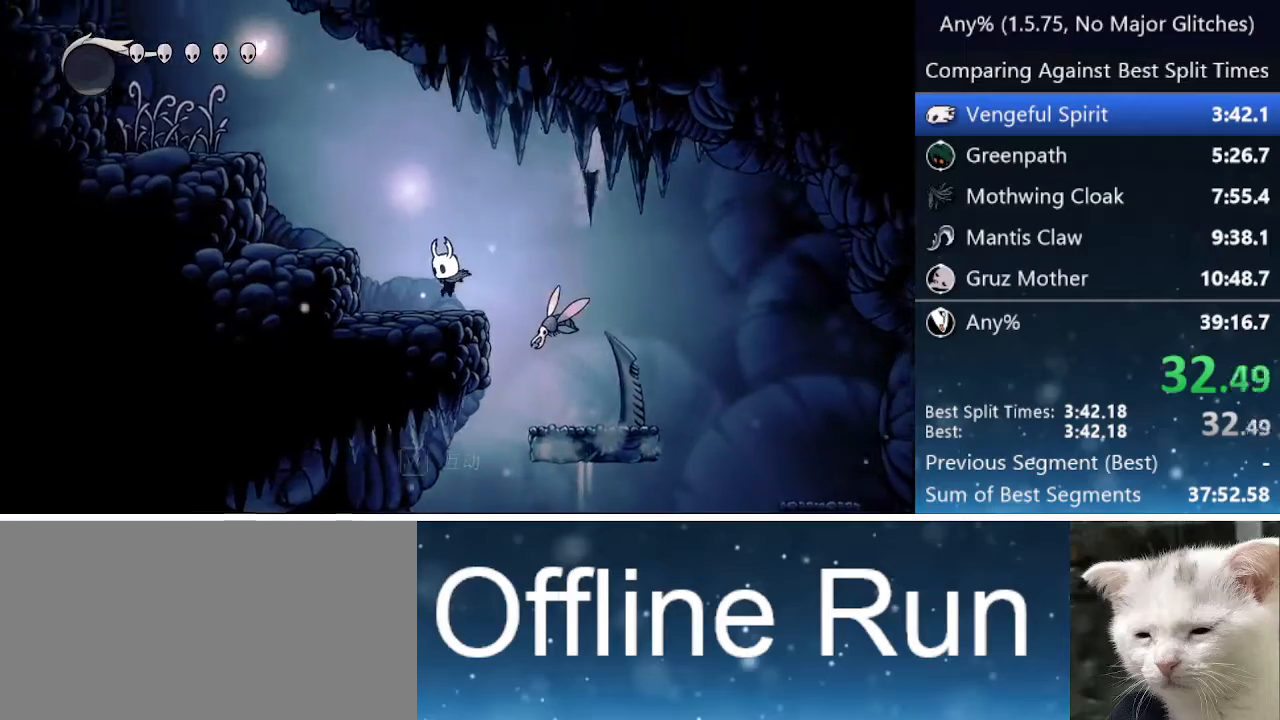
{"keys": ["jump", "left"], "events": [[83, "jump", "down"]]}
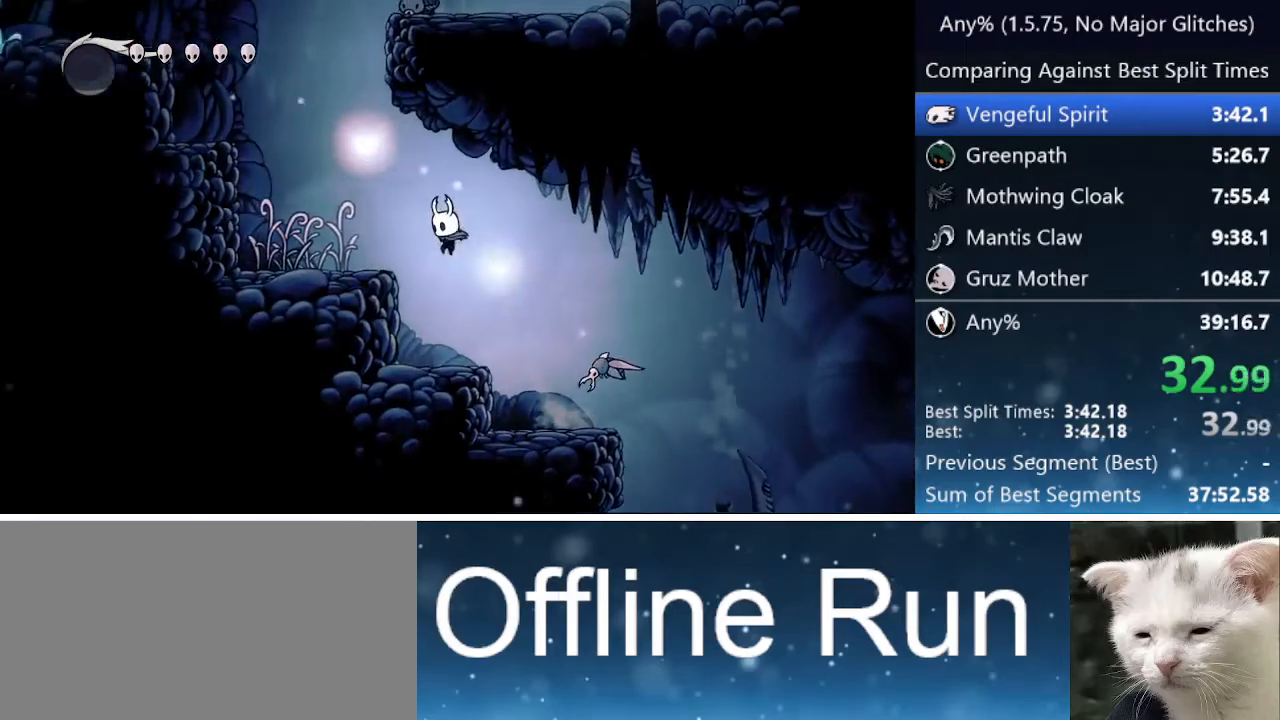
{"keys": ["jump", "left"], "events": [[200, "jump", "up"], [350, "jump", "down"]]}
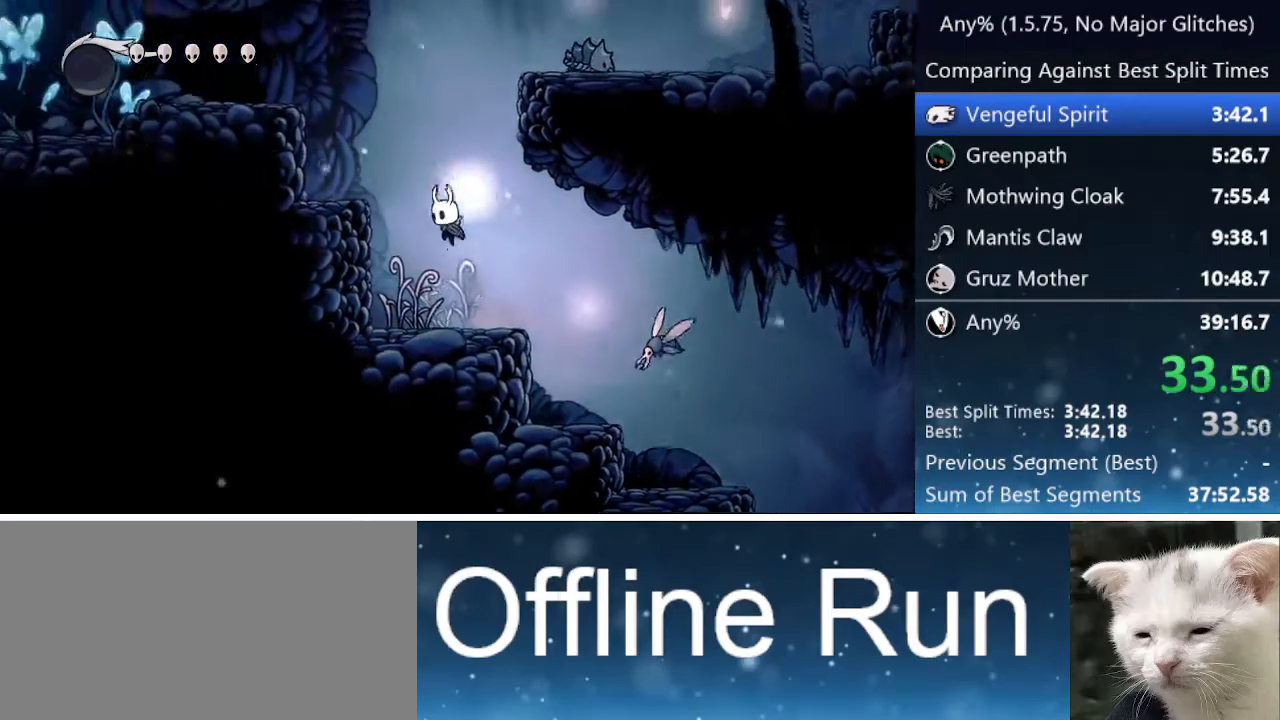
{"keys": ["jump", "nail", "right"], "events": [[217, "jump", "up"], [450, "jump", "down"], [450, "nail", "down"], [500, "left", "up"], [500, "right", "down"]]}
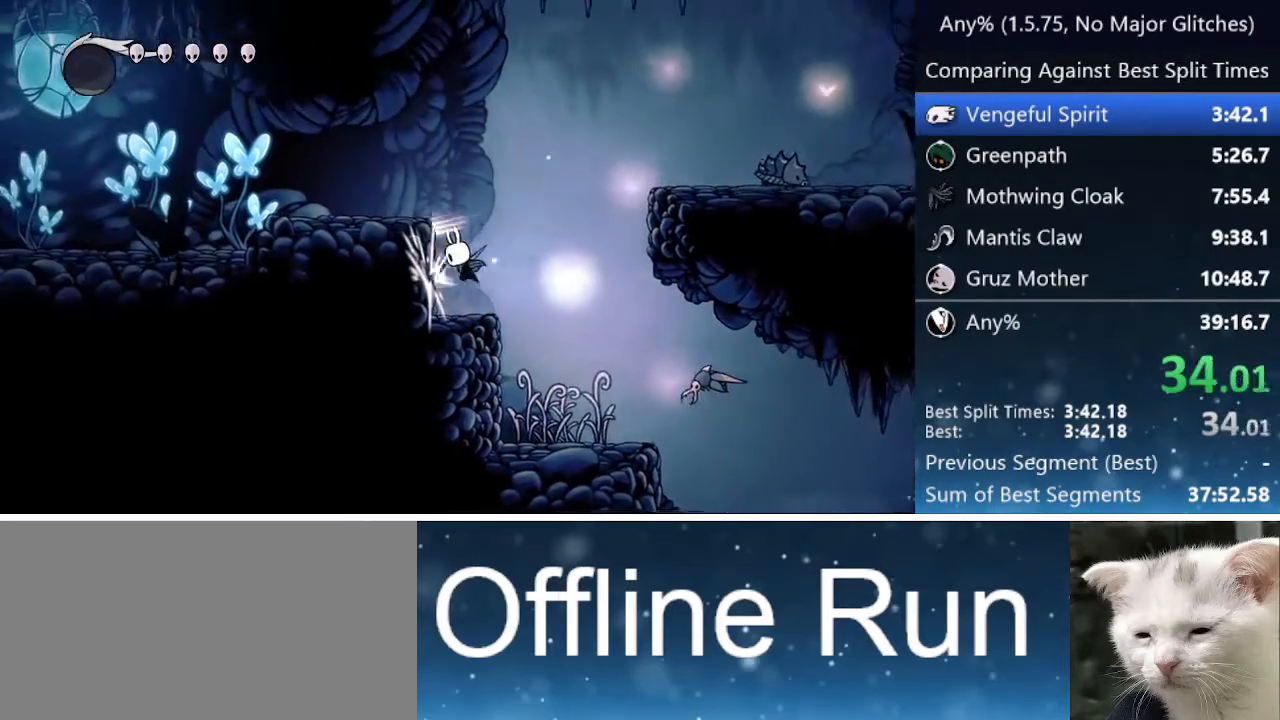
{"keys": ["right"], "events": [[467, "jump", "up"], [467, "nail", "up"]]}
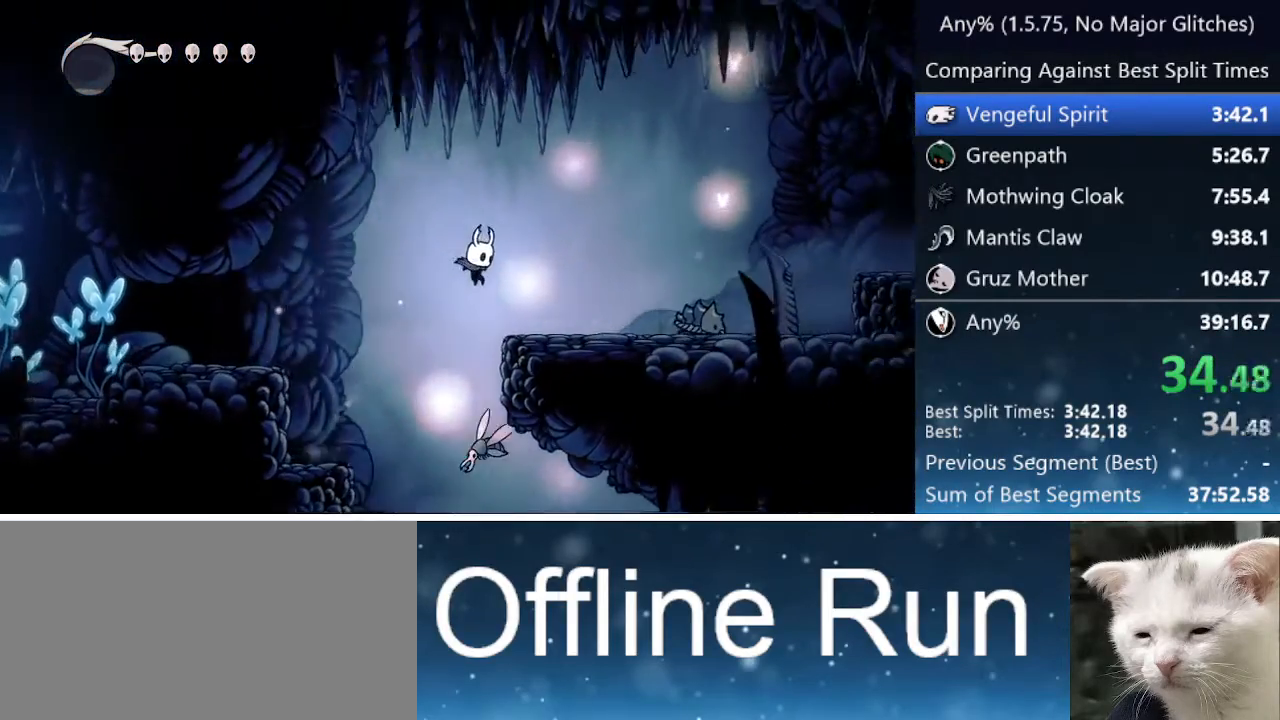
{"keys": ["right"], "events": [[150, "jump", "down"], [300, "jump", "up"]]}
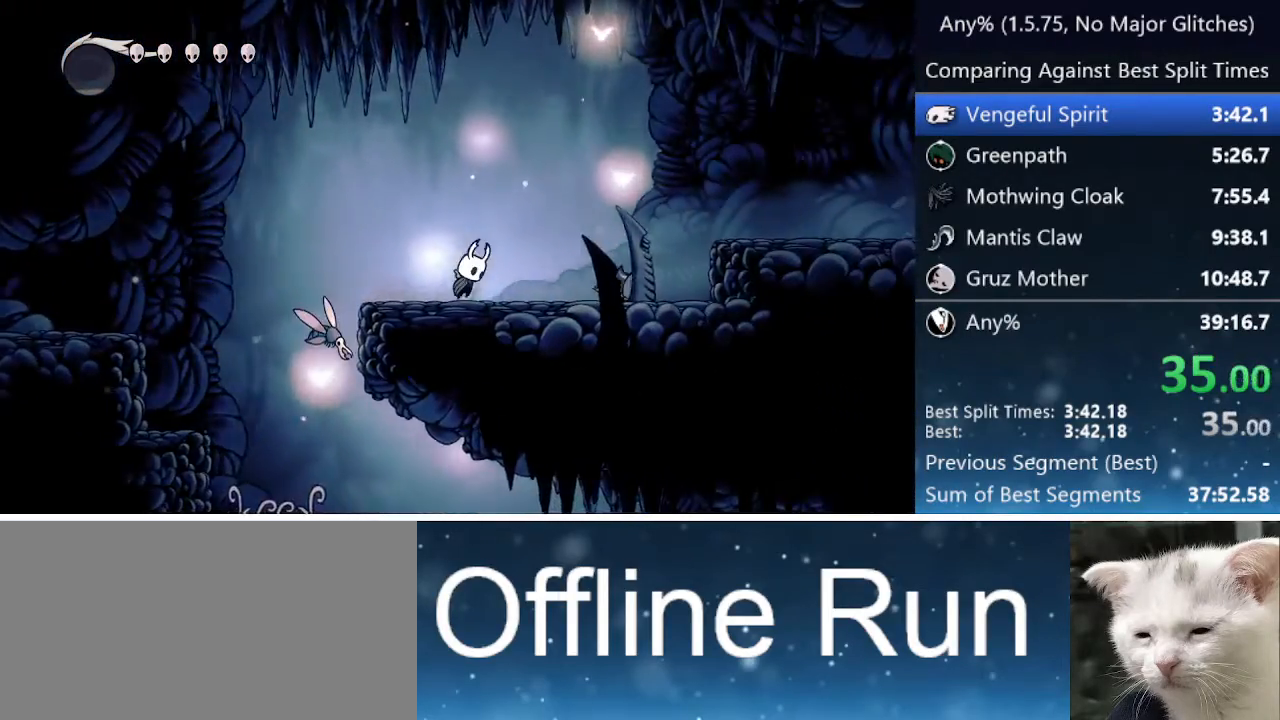
{"keys": ["jump", "right"], "events": [[17, "jump", "down"]]}
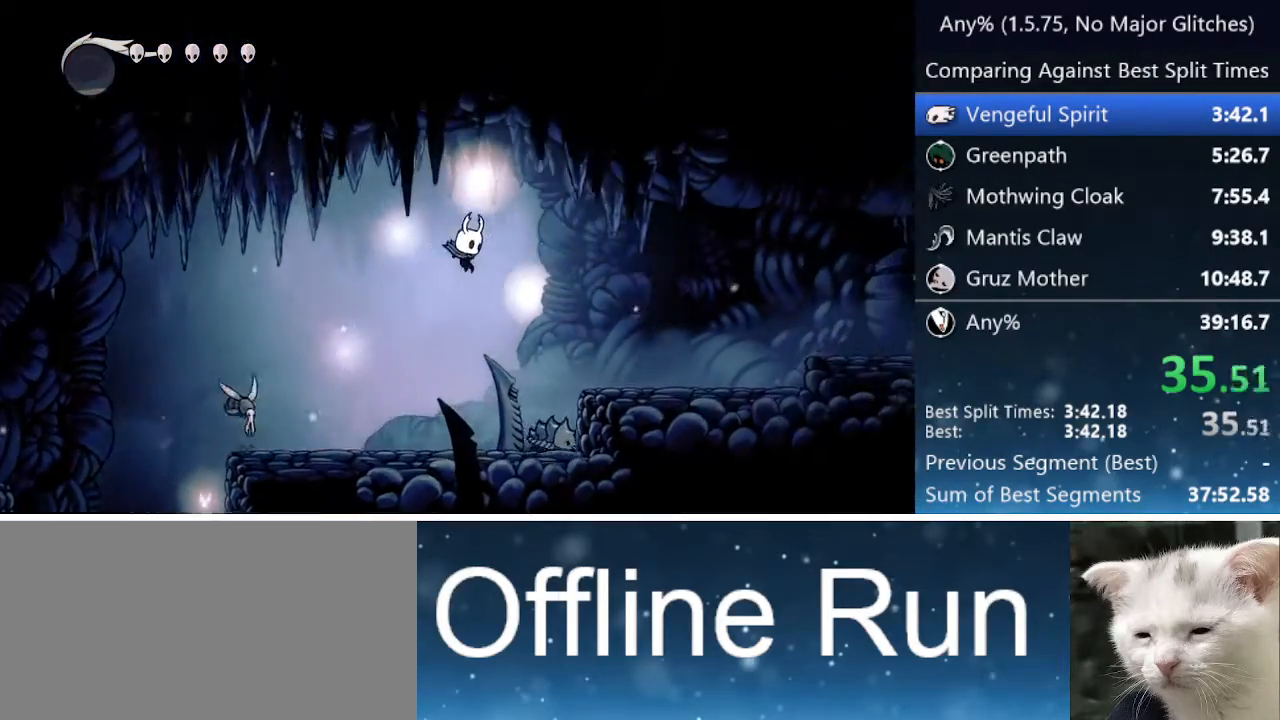
{"keys": ["down", "nail", "right"], "events": [[233, "down", "down"], [233, "jump", "up"], [317, "nail", "down"]]}
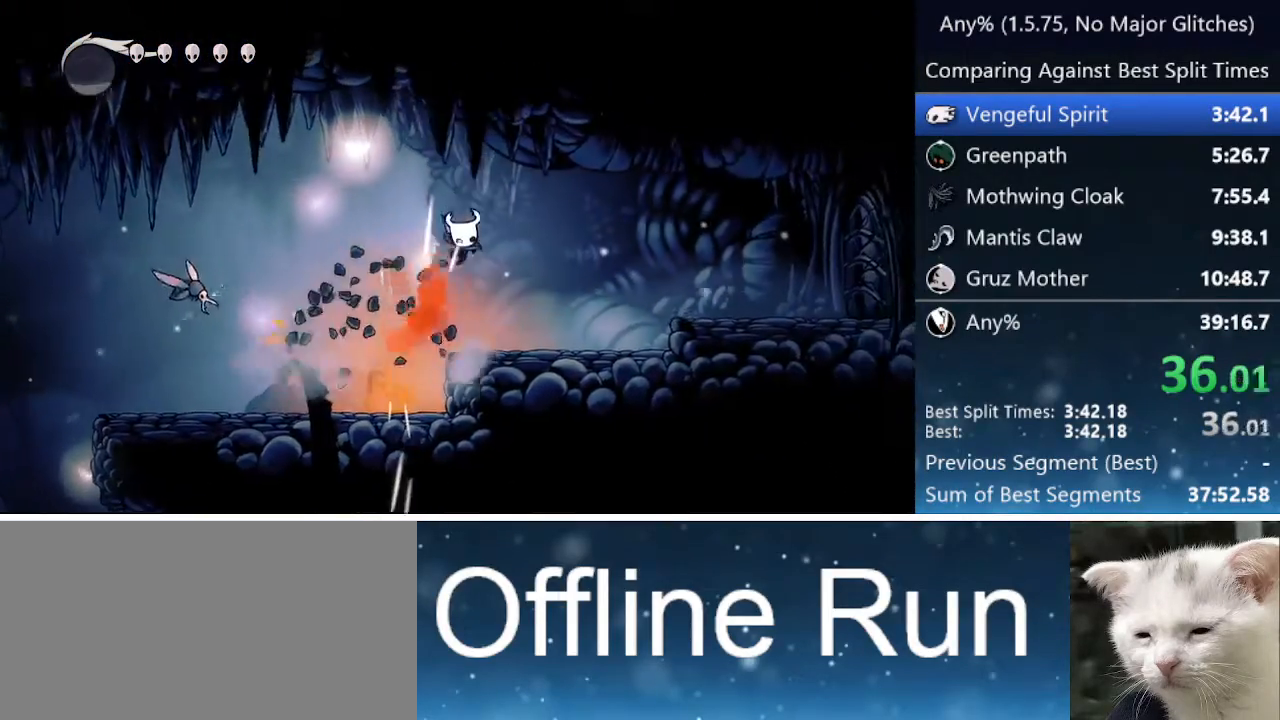
{"keys": ["jump", "right"], "events": [[17, "down", "up"], [67, "nail", "up"], [483, "jump", "down"]]}
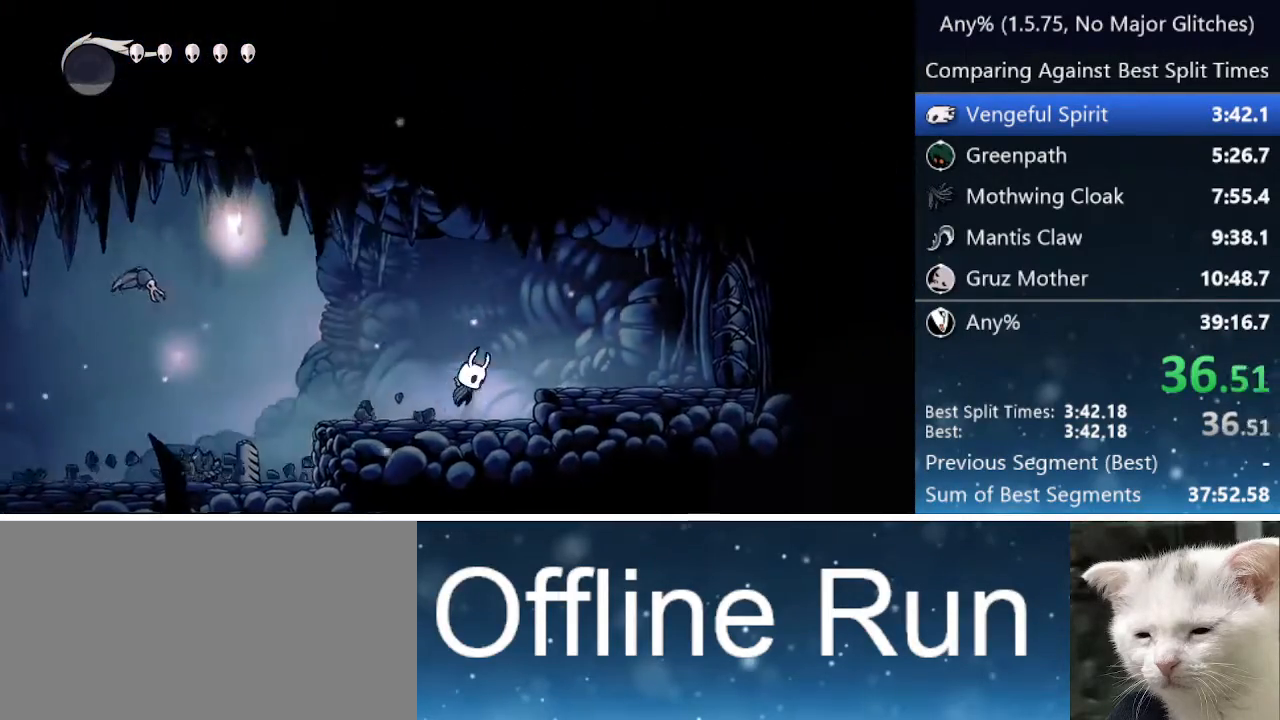
{"keys": ["right"], "events": [[167, "jump", "up"], [400, "jump", "down"], [500, "jump", "up"]]}
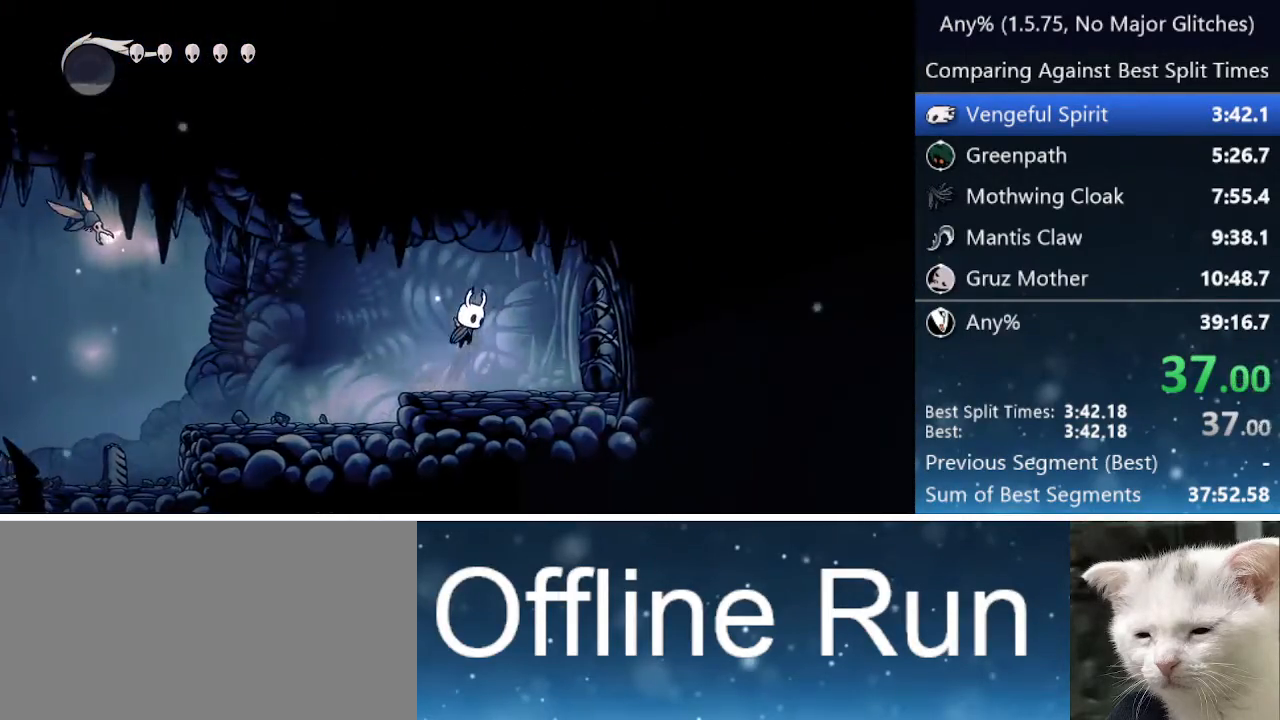
{"keys": ["right"], "events": [[183, "nail", "down"], [283, "jump", "down"], [317, "nail", "up"], [367, "jump", "up"]]}
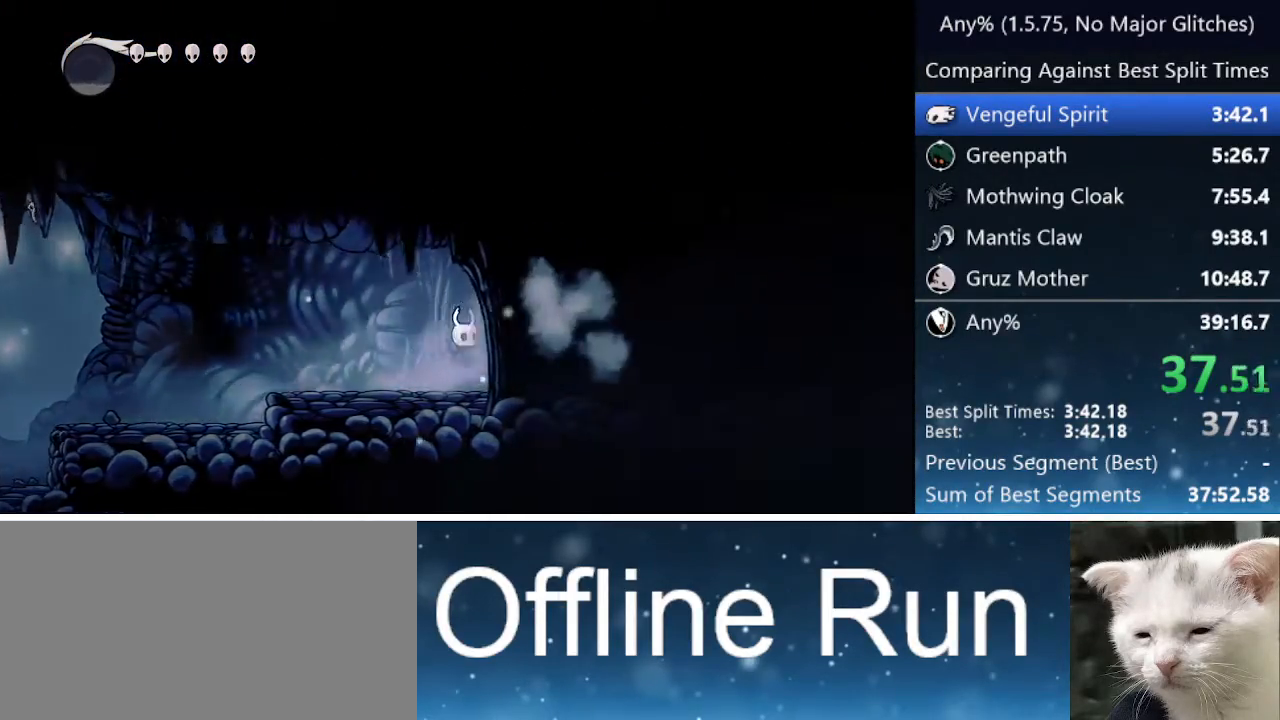
{"keys": ["right"], "events": [[100, "jump", "down"], [150, "jump", "up"], [383, "jump", "down"], [483, "jump", "up"]]}
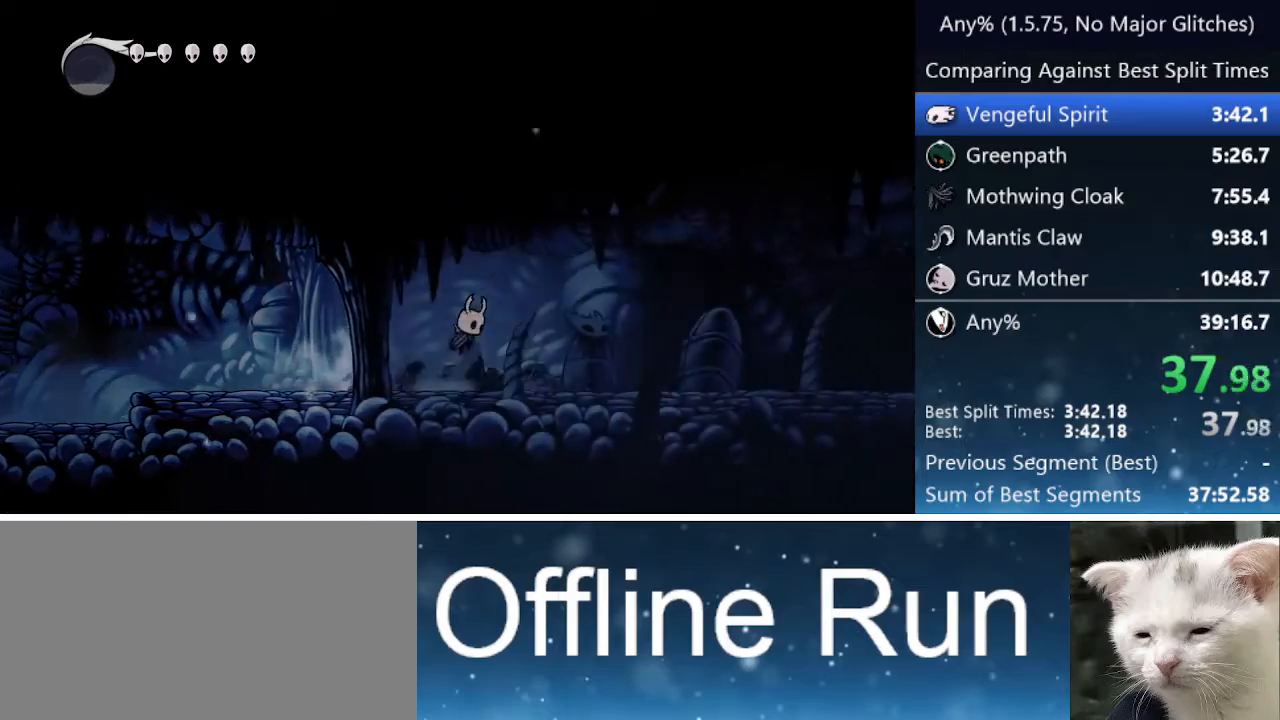
{"keys": ["right"], "events": [[200, "jump", "down"], [300, "jump", "up"]]}
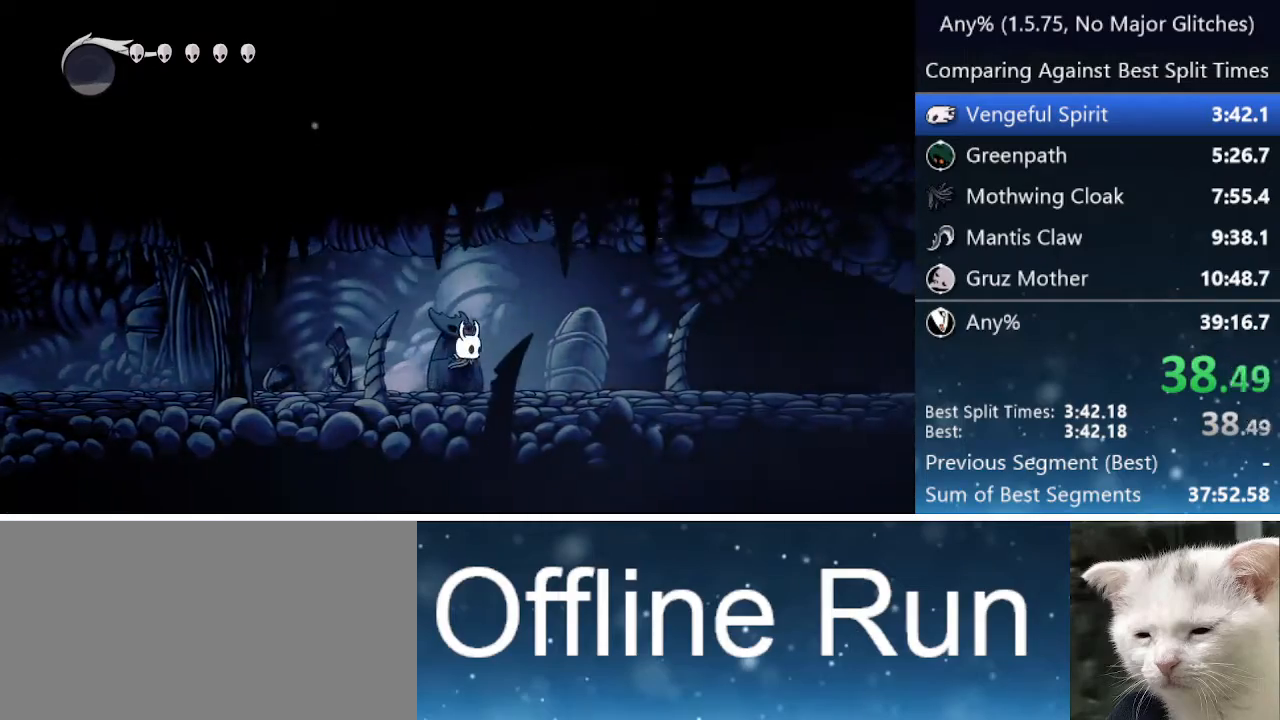
{"keys": ["right"], "events": [[33, "jump", "down"], [133, "jump", "up"], [367, "jump", "down"], [467, "jump", "up"]]}
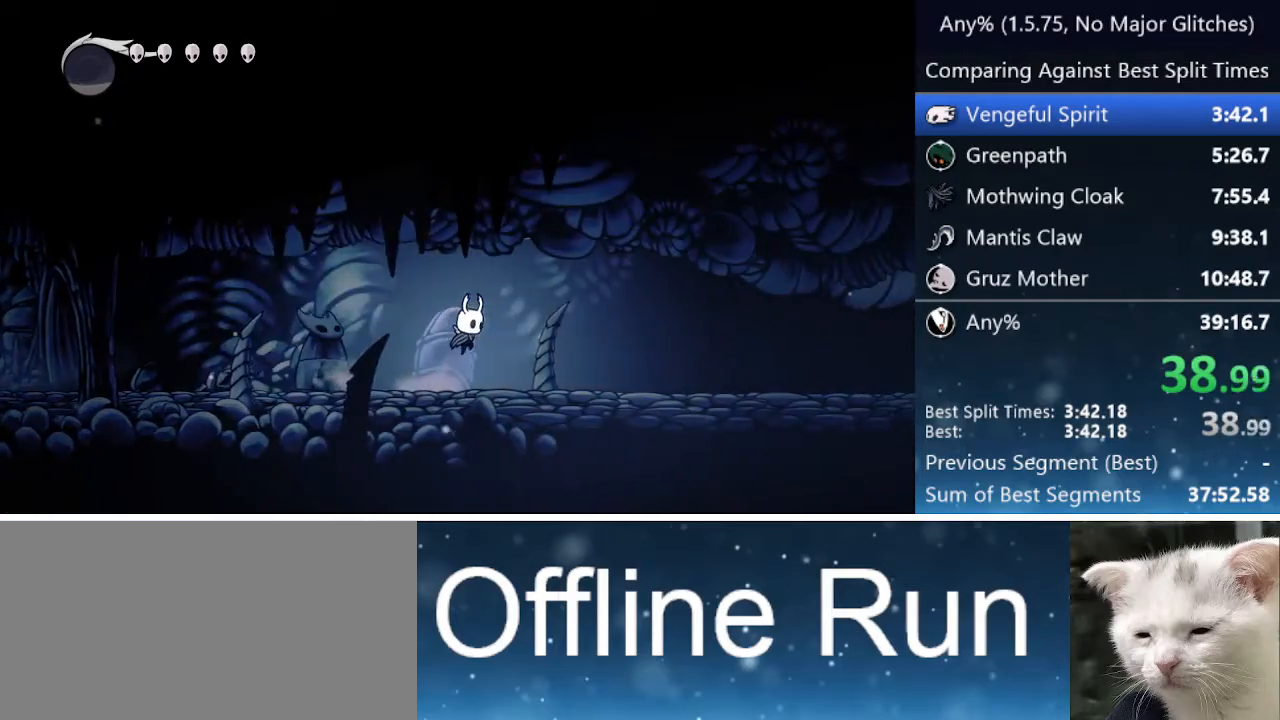
{"keys": ["right"], "events": [[200, "jump", "down"], [300, "jump", "up"]]}
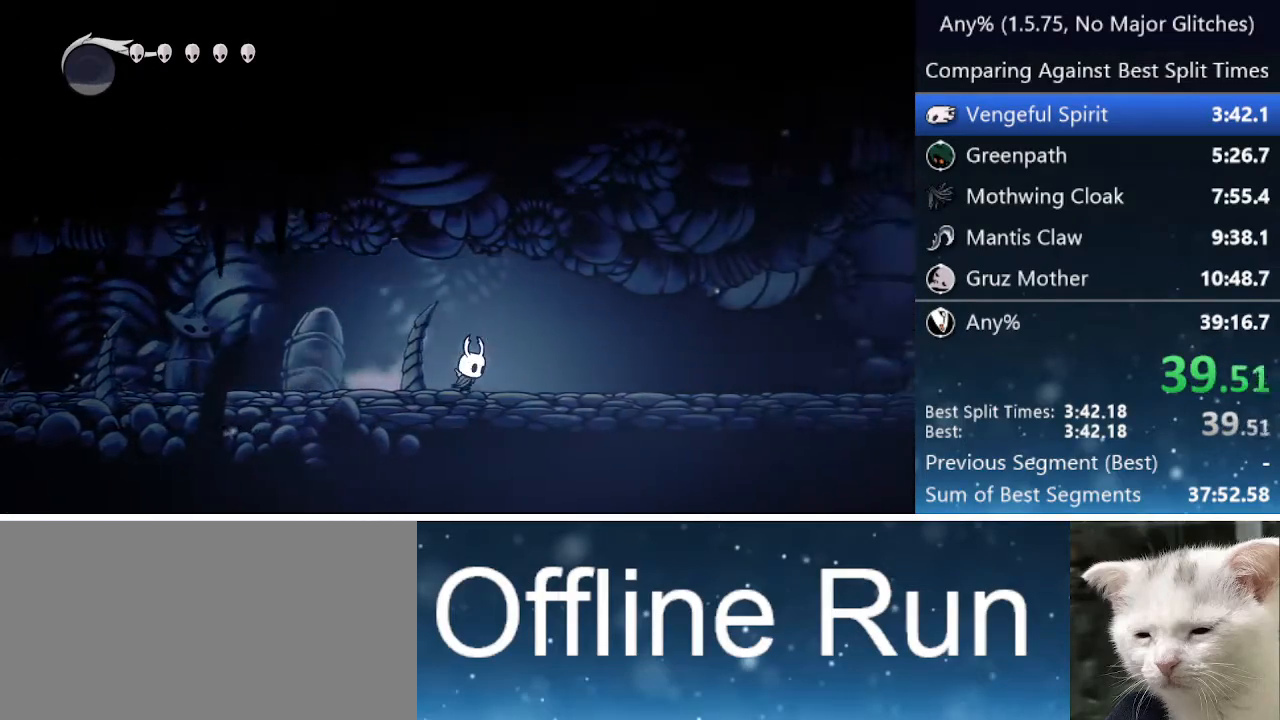
{"keys": ["right"], "events": []}
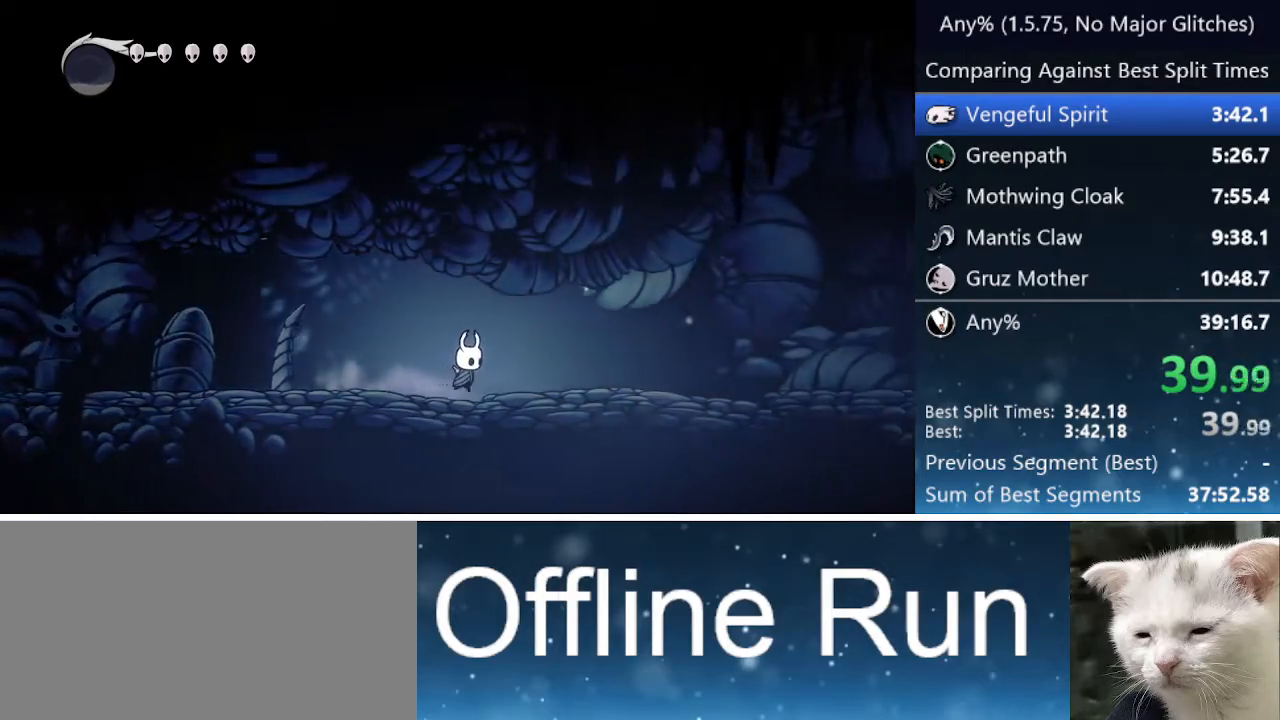
{"keys": ["right"], "events": [[183, "jump", "down"], [267, "jump", "up"]]}